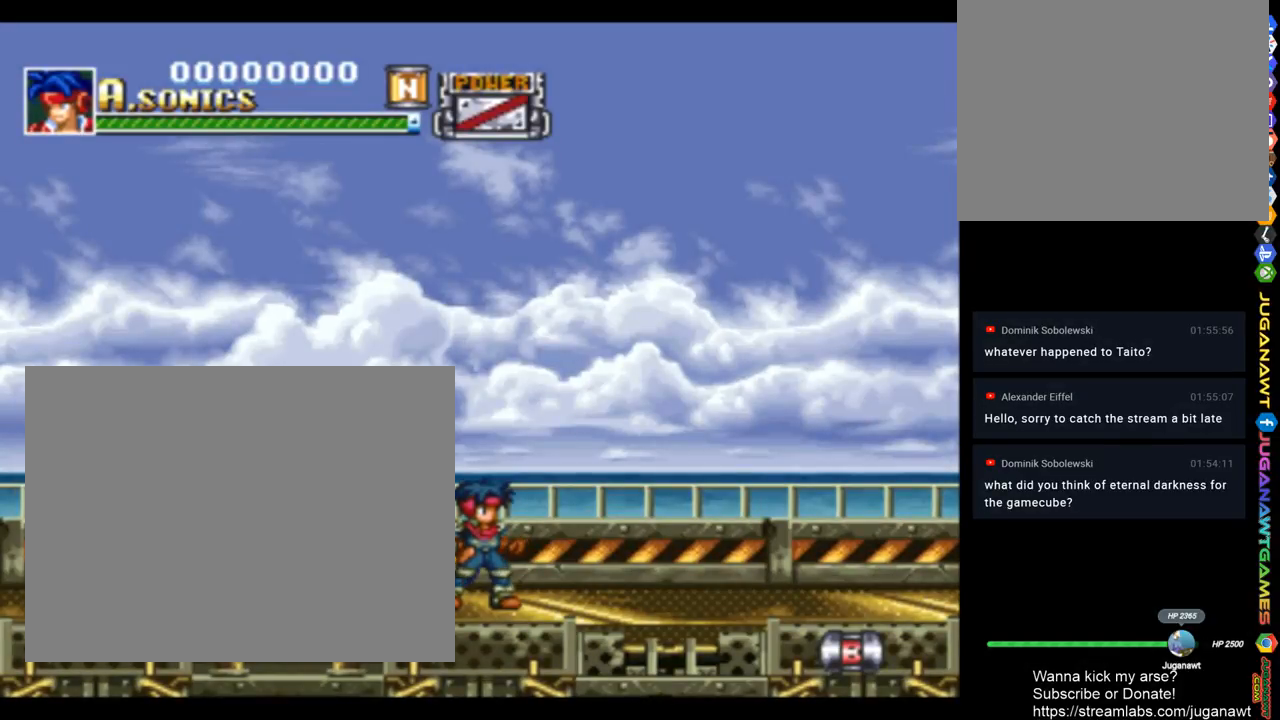
Gameplay with a controller (PlayStation layout); each line is a JSON object with the inputs held at the frame after it. "events" lists button and stick changes between this image and that frame as [ms after this image, input, new state], when the widget could be followed in between.
{"buttons": [], "left_stick": "center", "right_stick": "center", "events": [[317, "DPAD_RIGHT", "down"], [383, "DPAD_RIGHT", "up"]]}
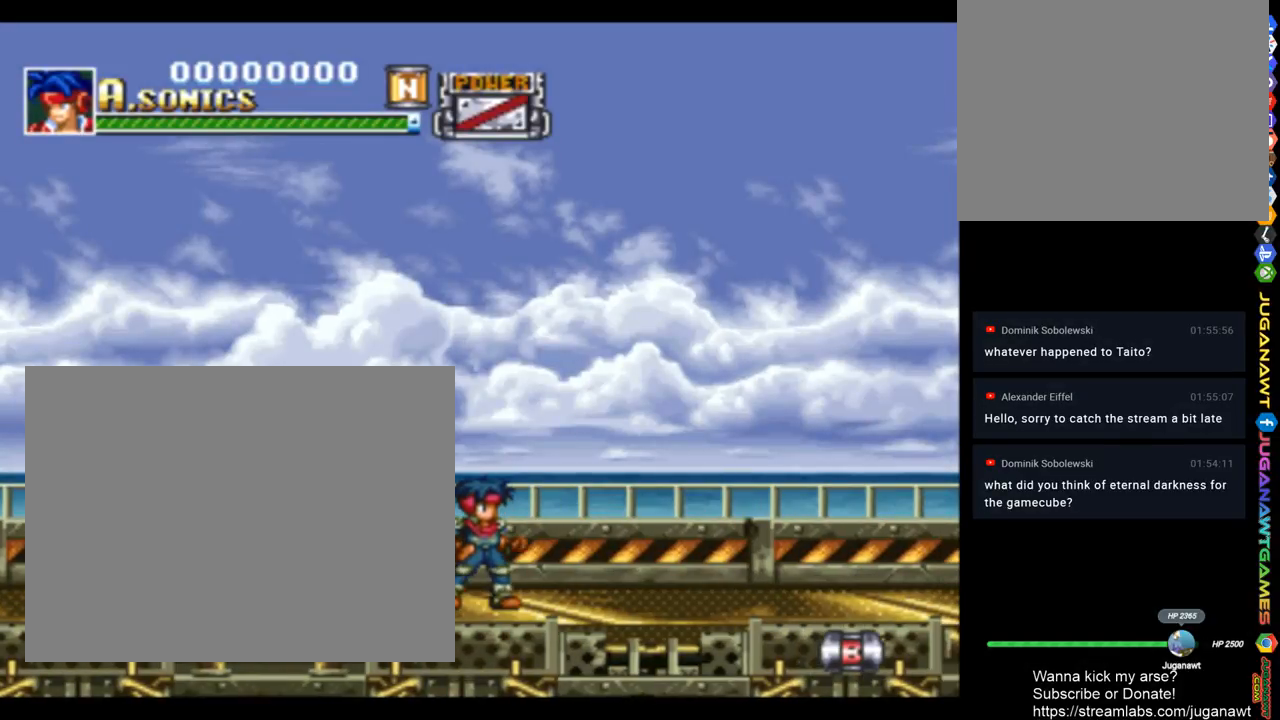
{"buttons": ["DPAD_LEFT"], "left_stick": "center", "right_stick": "center", "events": [[183, "DPAD_LEFT", "down"]]}
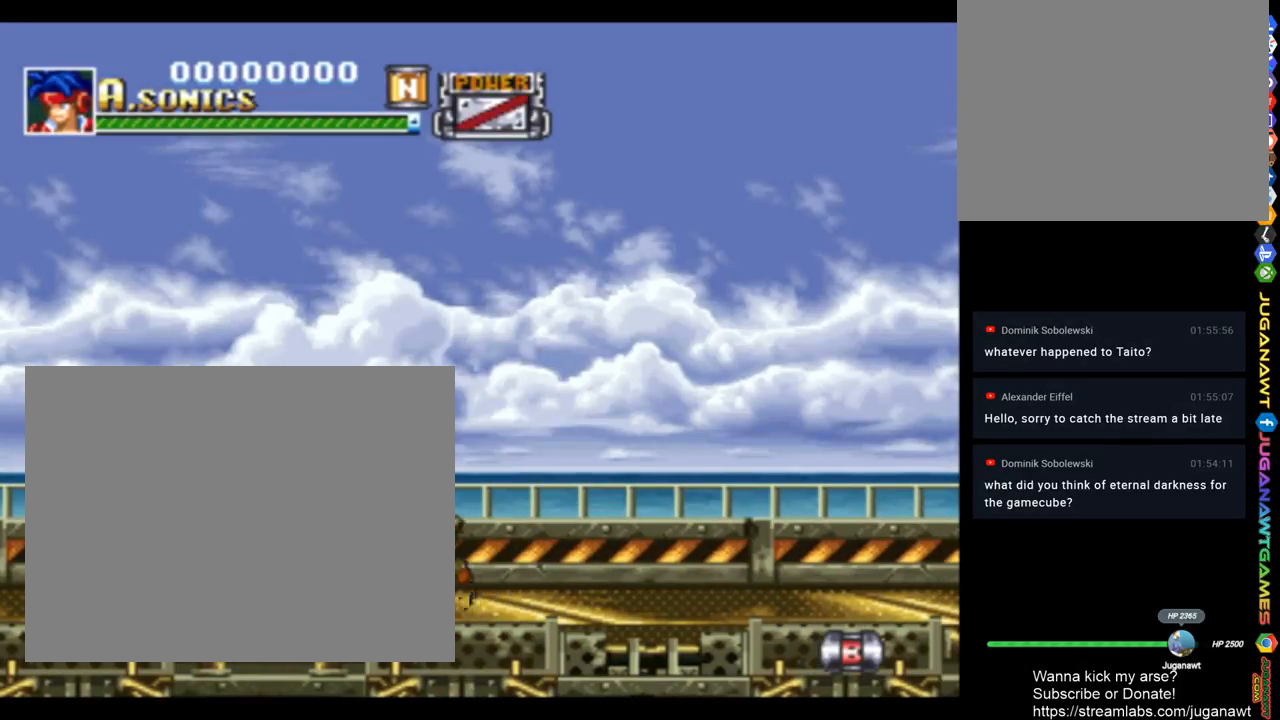
{"buttons": ["DPAD_LEFT"], "left_stick": "center", "right_stick": "center", "events": [[183, "CROSS", "down"], [350, "CROSS", "up"]]}
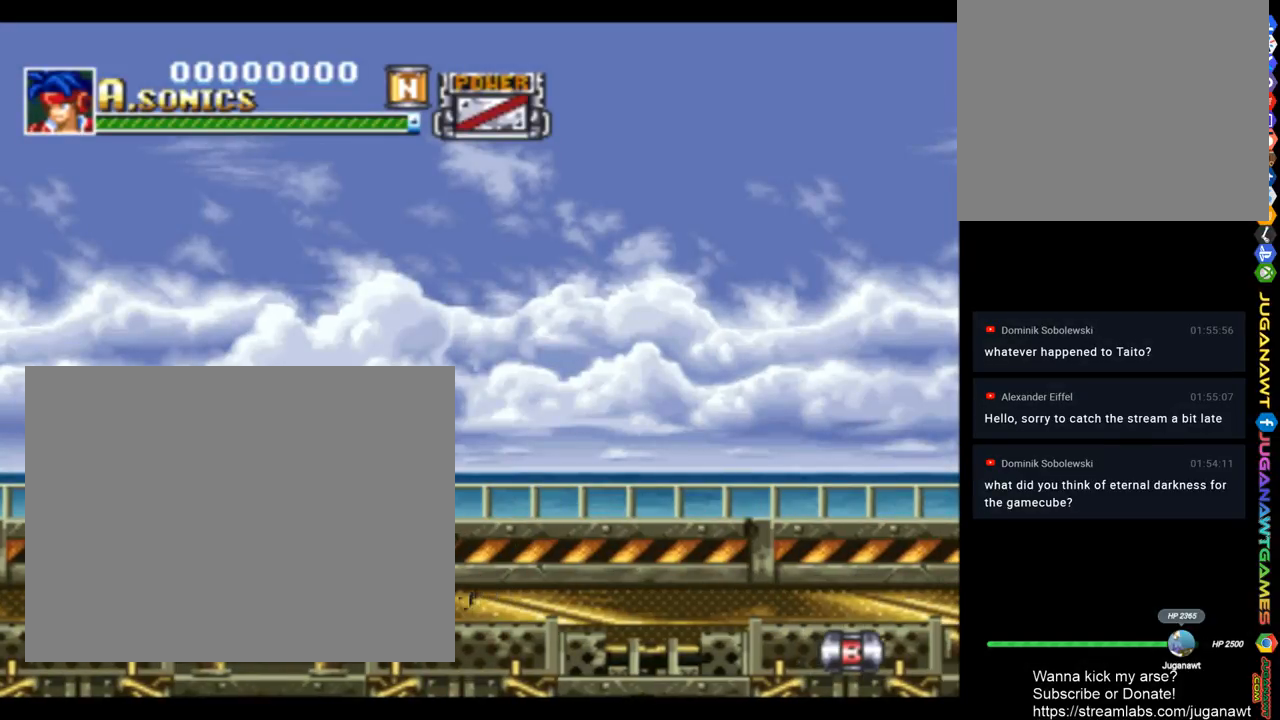
{"buttons": ["DPAD_RIGHT"], "left_stick": "center", "right_stick": "center", "events": [[117, "SQUARE", "down"], [150, "DPAD_LEFT", "up"], [217, "DPAD_RIGHT", "down"], [217, "SQUARE", "up"], [350, "SQUARE", "down"], [450, "SQUARE", "up"]]}
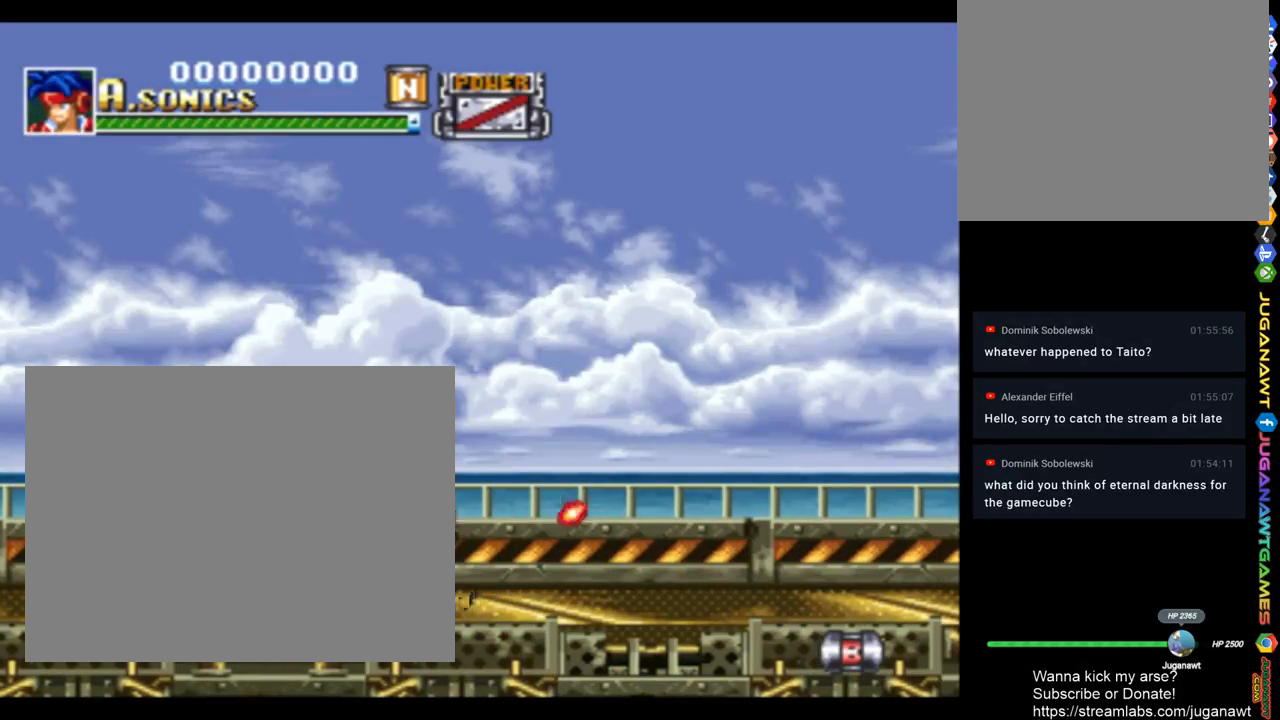
{"buttons": ["SQUARE", "DPAD_RIGHT"], "left_stick": "center", "right_stick": "center", "events": [[17, "SQUARE", "down"], [117, "SQUARE", "up"], [217, "SQUARE", "down"], [317, "SQUARE", "up"], [350, "SQUARE", "down"]]}
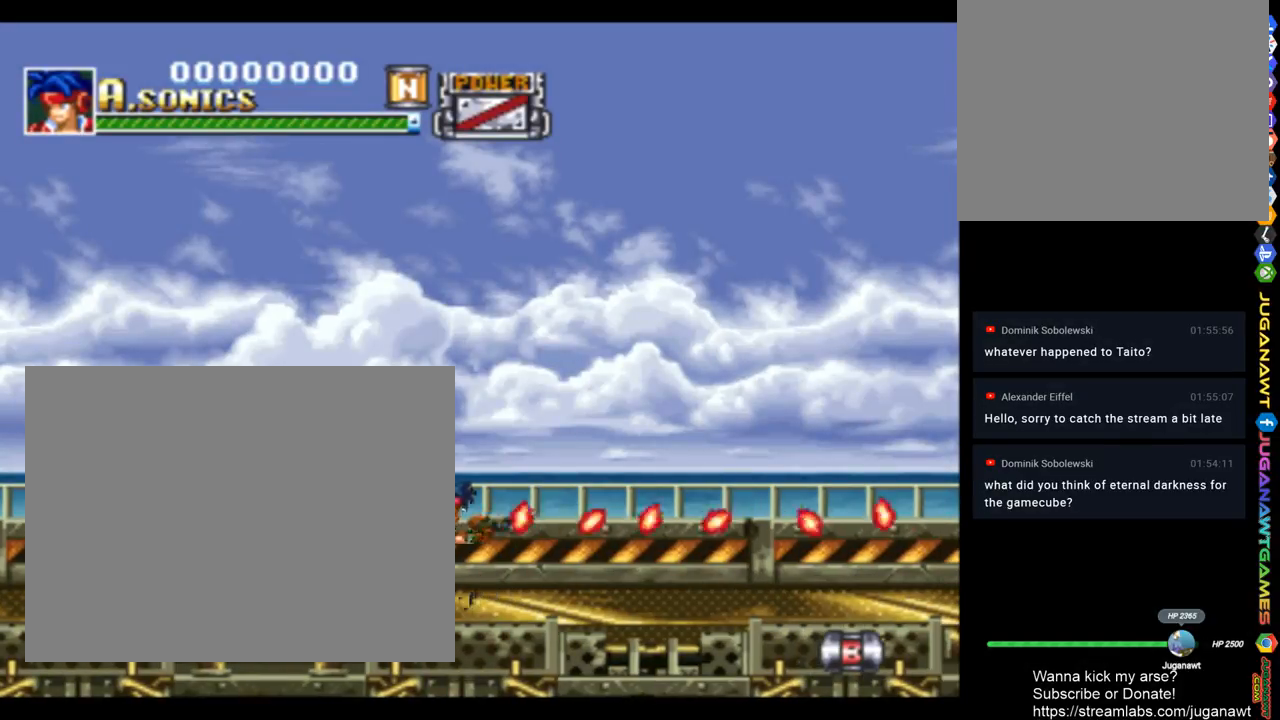
{"buttons": ["SQUARE", "DPAD_RIGHT"], "left_stick": "center", "right_stick": "center", "events": []}
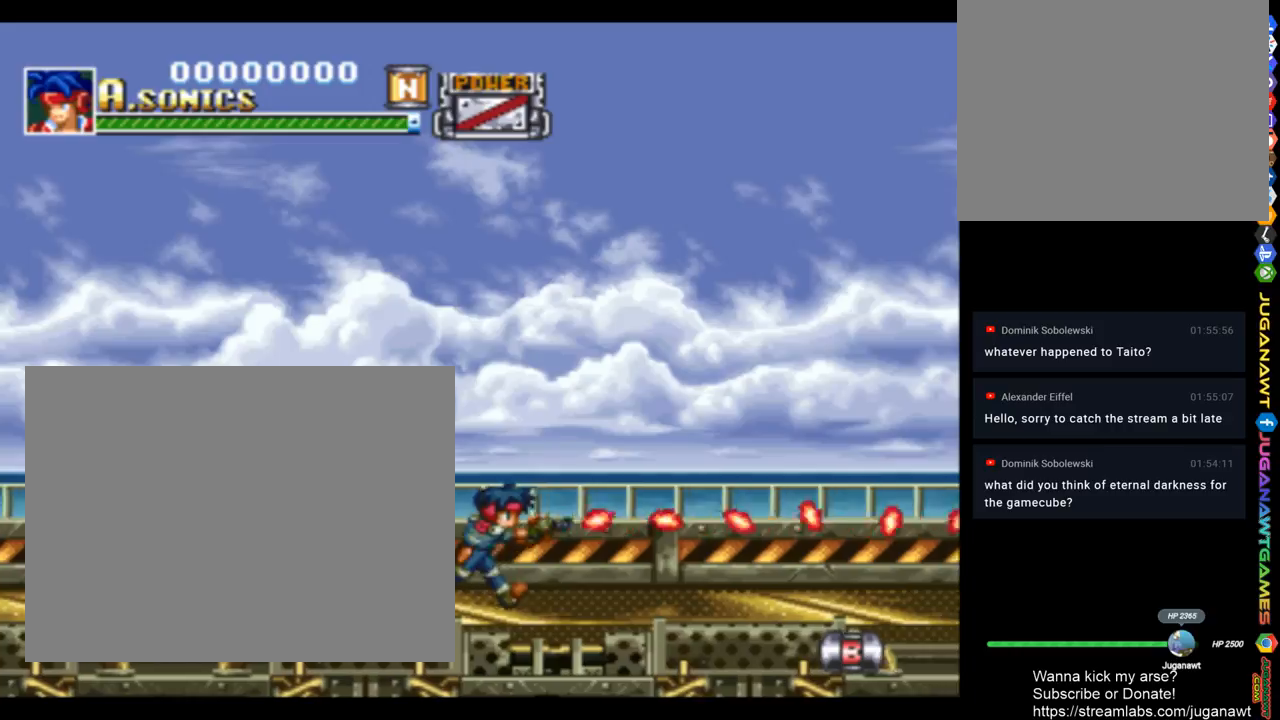
{"buttons": ["SQUARE", "DPAD_RIGHT"], "left_stick": "center", "right_stick": "center", "events": []}
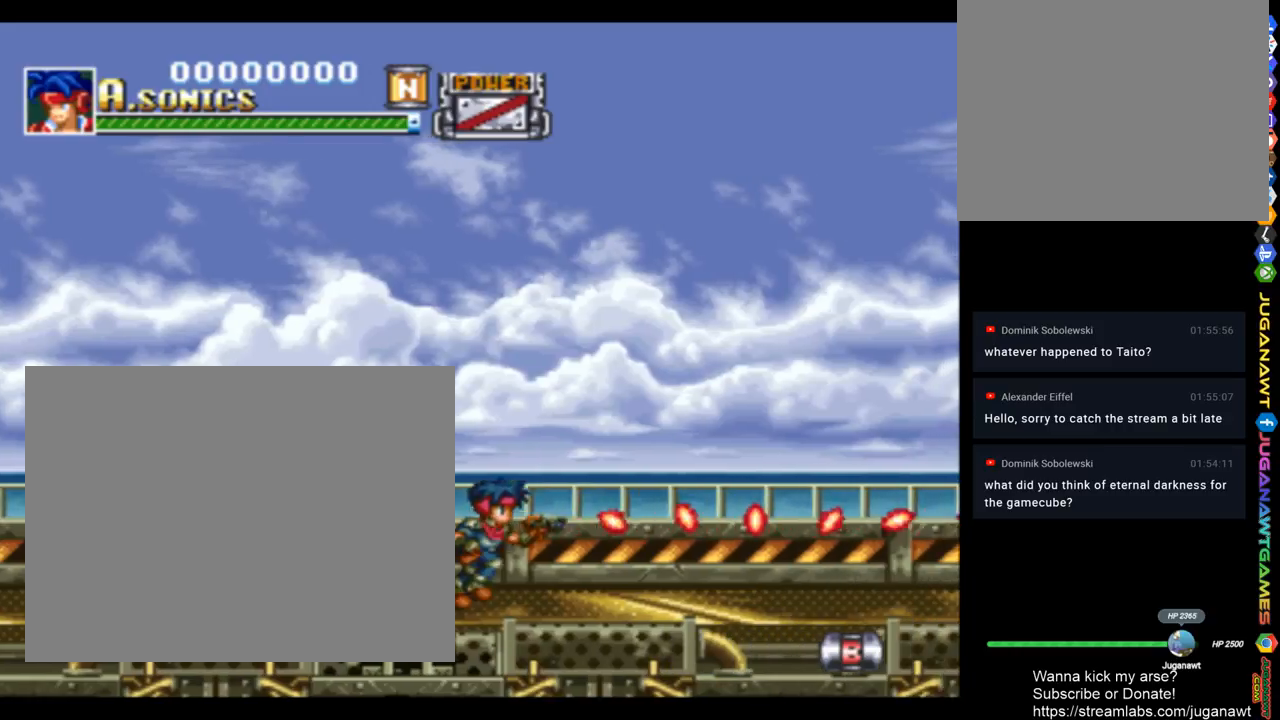
{"buttons": ["SQUARE", "DPAD_RIGHT"], "left_stick": "center", "right_stick": "center", "events": []}
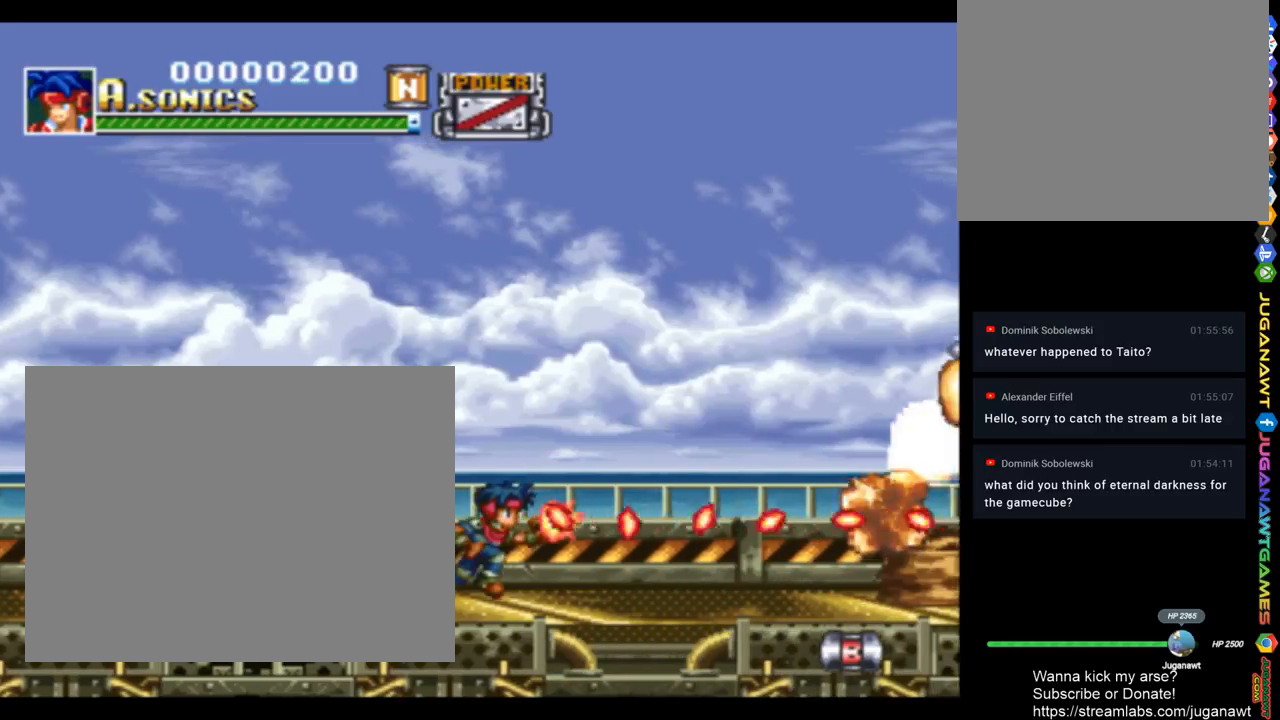
{"buttons": ["SQUARE", "DPAD_RIGHT"], "left_stick": "center", "right_stick": "center", "events": [[217, "DPAD_UP", "down"], [483, "DPAD_UP", "up"]]}
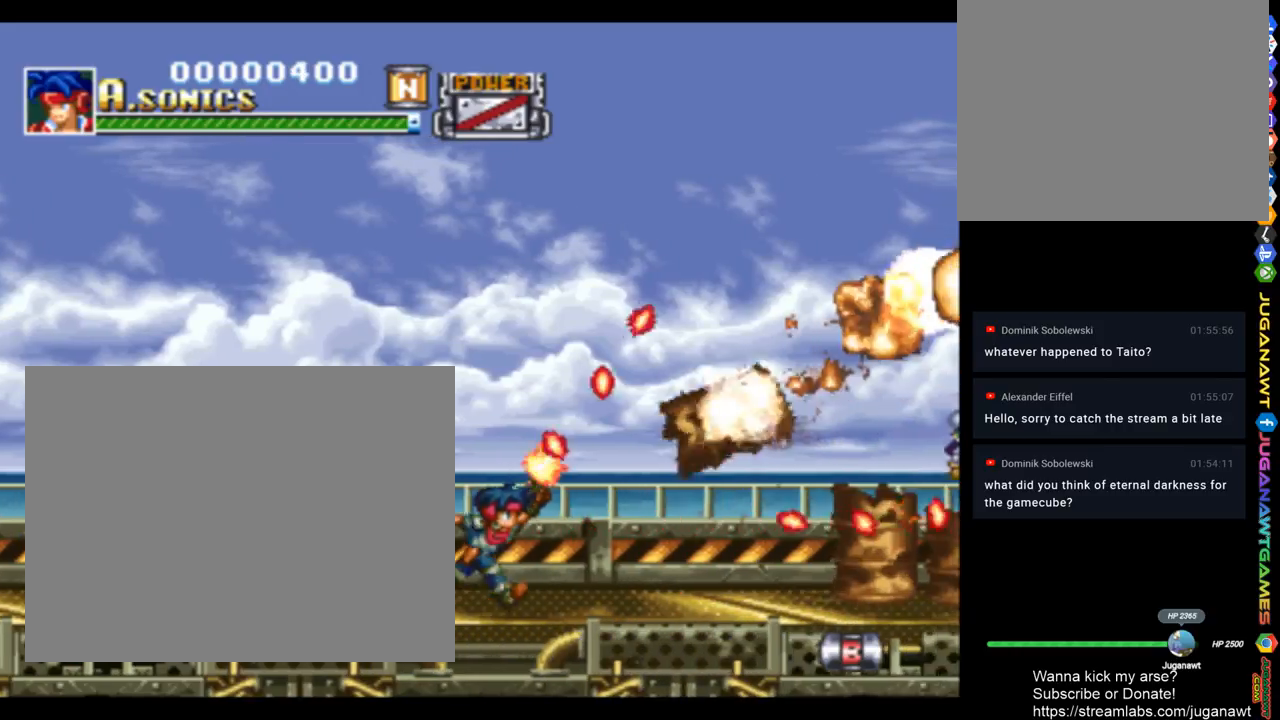
{"buttons": ["SQUARE", "DPAD_RIGHT"], "left_stick": "center", "right_stick": "center", "events": []}
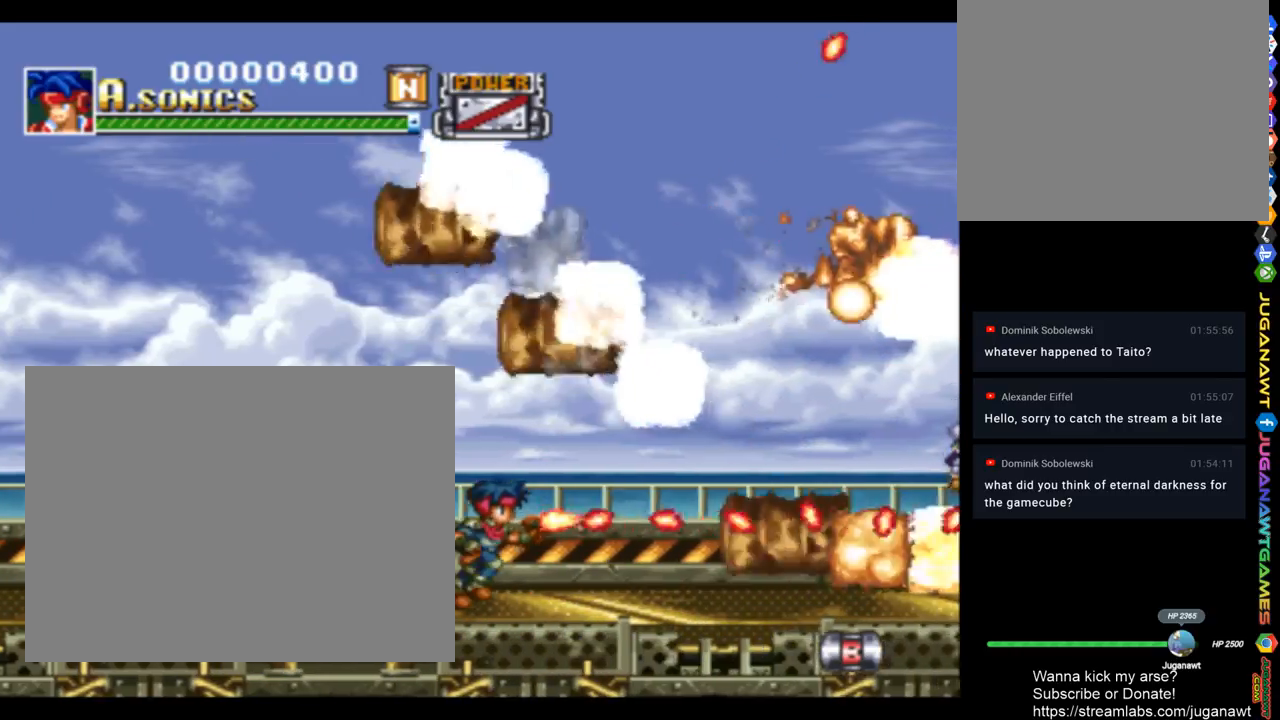
{"buttons": ["SQUARE", "DPAD_RIGHT"], "left_stick": "center", "right_stick": "center", "events": []}
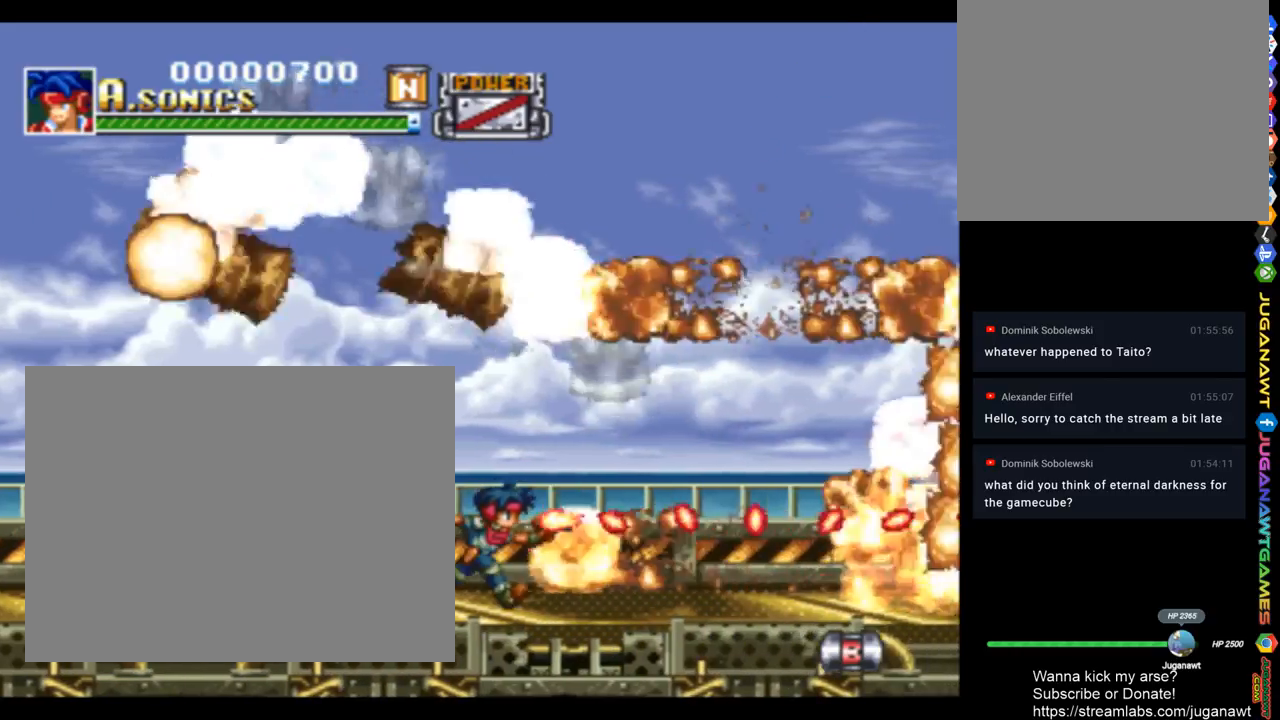
{"buttons": ["SQUARE", "DPAD_UP", "DPAD_RIGHT"], "left_stick": "center", "right_stick": "center", "events": [[83, "DPAD_UP", "down"]]}
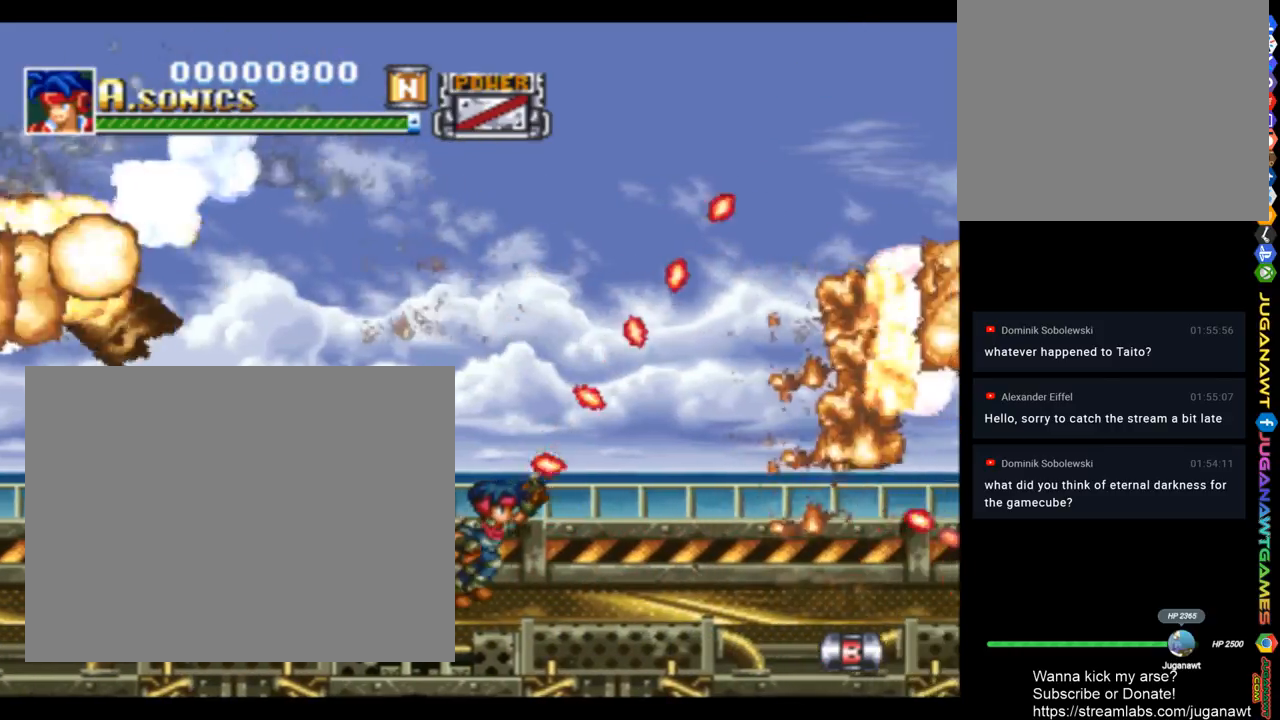
{"buttons": ["SQUARE", "DPAD_UP", "DPAD_RIGHT"], "left_stick": "center", "right_stick": "center", "events": [[83, "DPAD_UP", "up"], [483, "DPAD_UP", "down"]]}
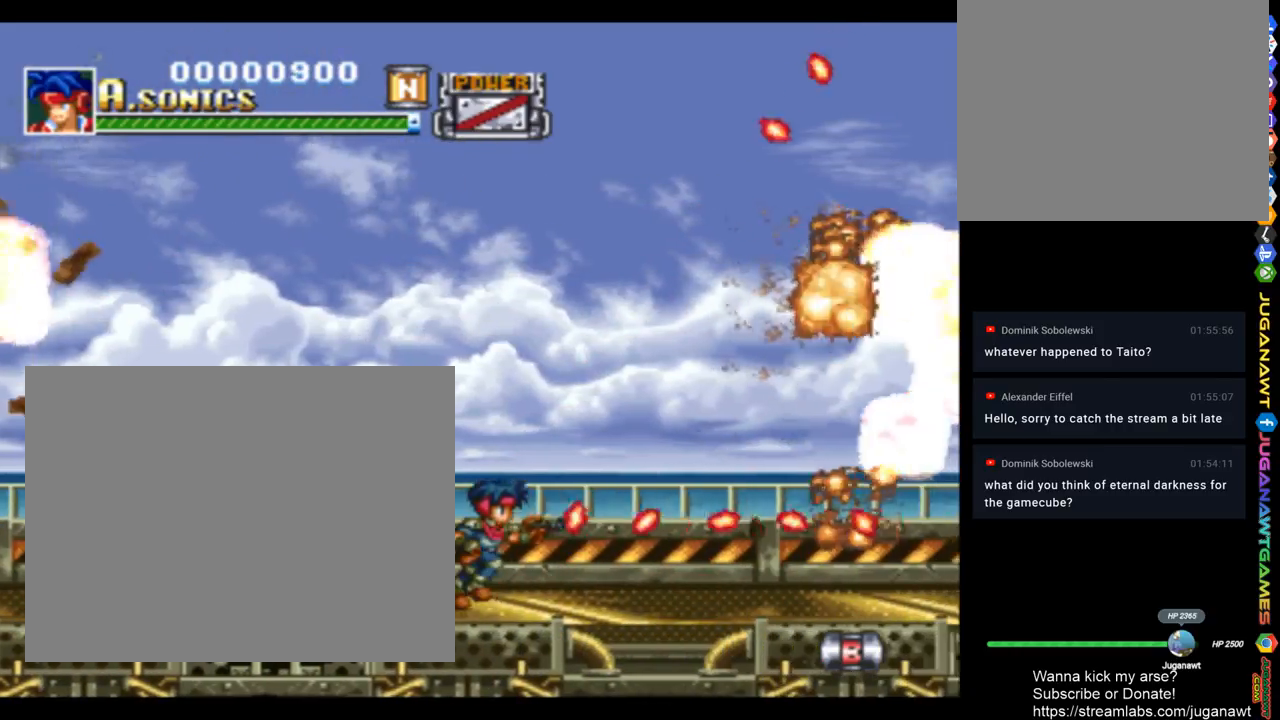
{"buttons": ["SQUARE", "DPAD_RIGHT"], "left_stick": "center", "right_stick": "center", "events": [[483, "DPAD_UP", "up"]]}
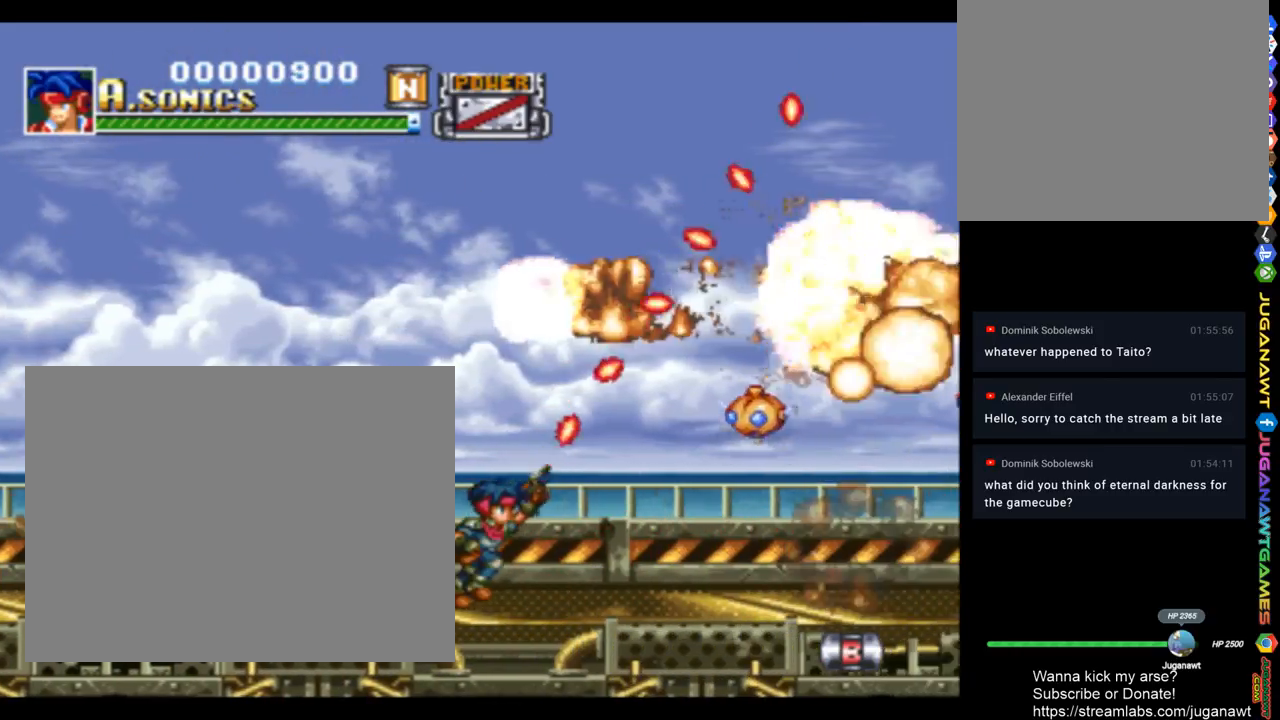
{"buttons": ["SQUARE", "DPAD_UP", "DPAD_RIGHT"], "left_stick": "center", "right_stick": "center", "events": [[483, "DPAD_UP", "down"]]}
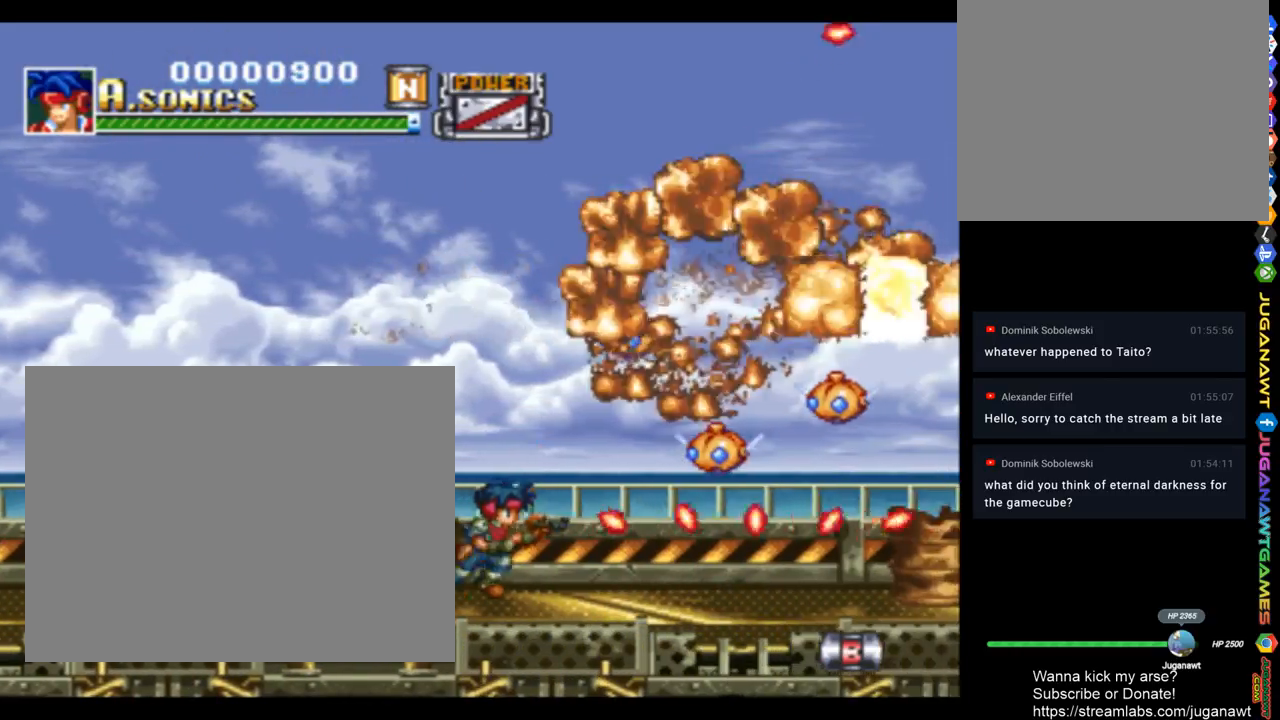
{"buttons": ["SQUARE", "DPAD_UP", "DPAD_RIGHT"], "left_stick": "center", "right_stick": "center", "events": []}
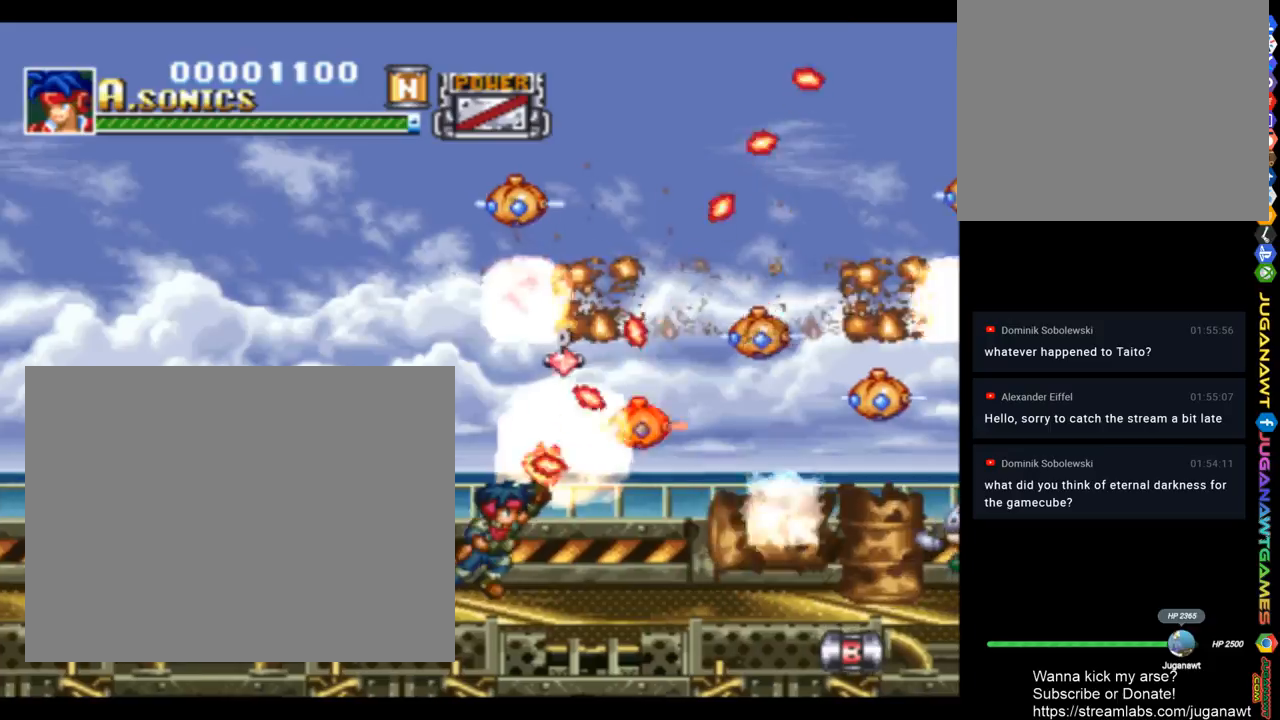
{"buttons": ["SQUARE", "DPAD_UP", "DPAD_LEFT"], "left_stick": "center", "right_stick": "center", "events": [[250, "DPAD_RIGHT", "up"], [317, "DPAD_LEFT", "down"], [317, "DPAD_UP", "up"], [350, "DPAD_UP", "down"]]}
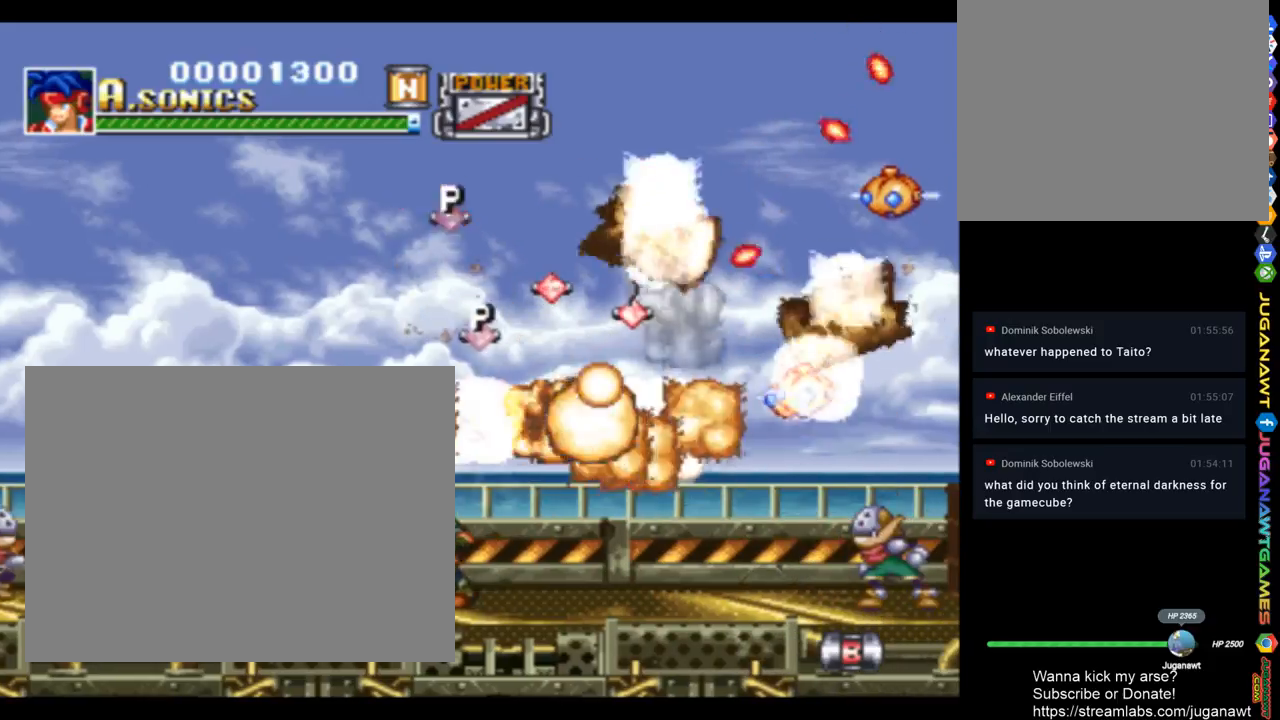
{"buttons": ["SQUARE", "DPAD_LEFT"], "left_stick": "center", "right_stick": "center", "events": [[17, "DPAD_LEFT", "up"], [250, "DPAD_RIGHT", "down"], [417, "DPAD_RIGHT", "up"], [450, "DPAD_LEFT", "down"], [483, "DPAD_UP", "up"]]}
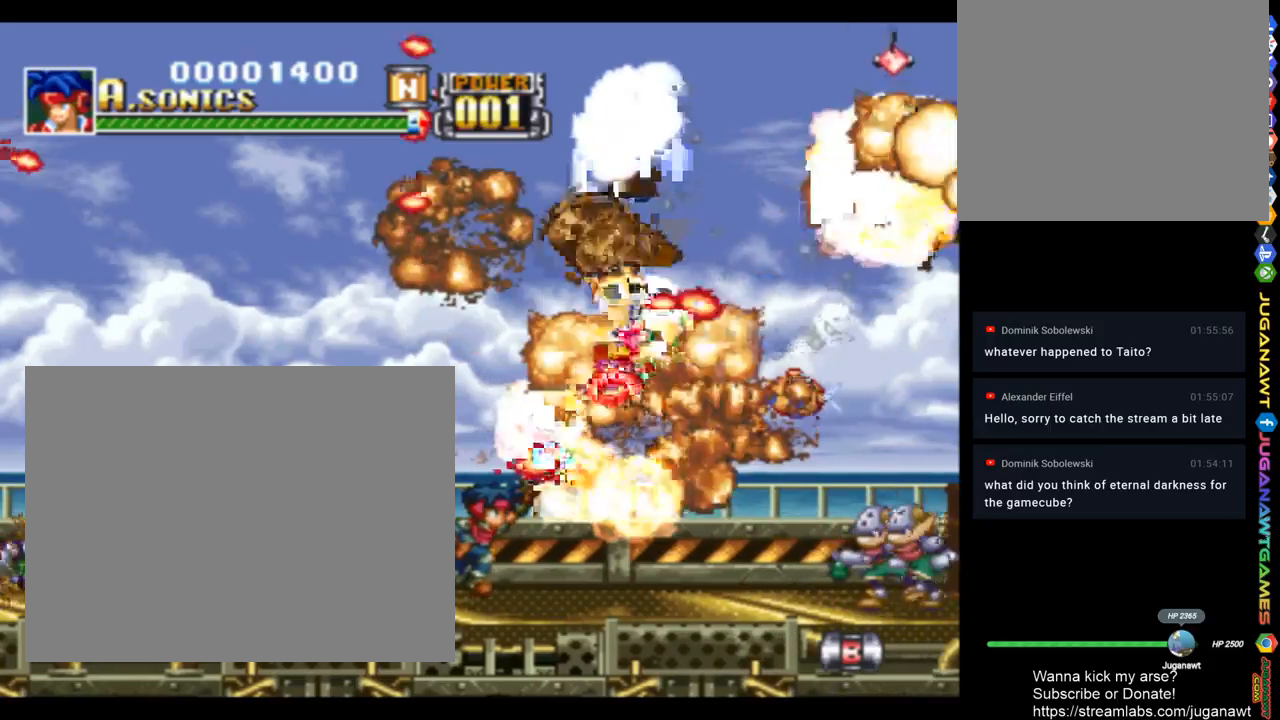
{"buttons": ["SQUARE", "DPAD_RIGHT"], "left_stick": "center", "right_stick": "center", "events": [[283, "DPAD_LEFT", "up"], [350, "DPAD_RIGHT", "down"]]}
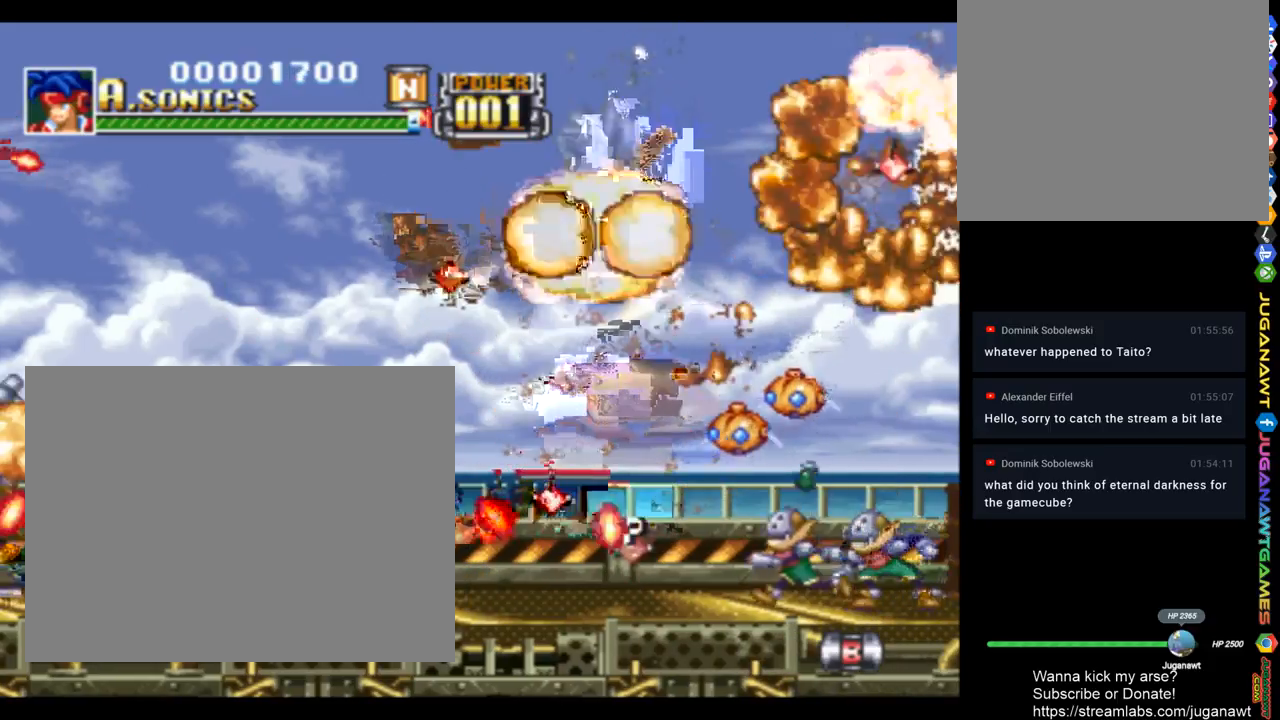
{"buttons": ["SQUARE", "DPAD_LEFT"], "left_stick": "center", "right_stick": "center", "events": [[383, "DPAD_RIGHT", "up"], [450, "DPAD_LEFT", "down"]]}
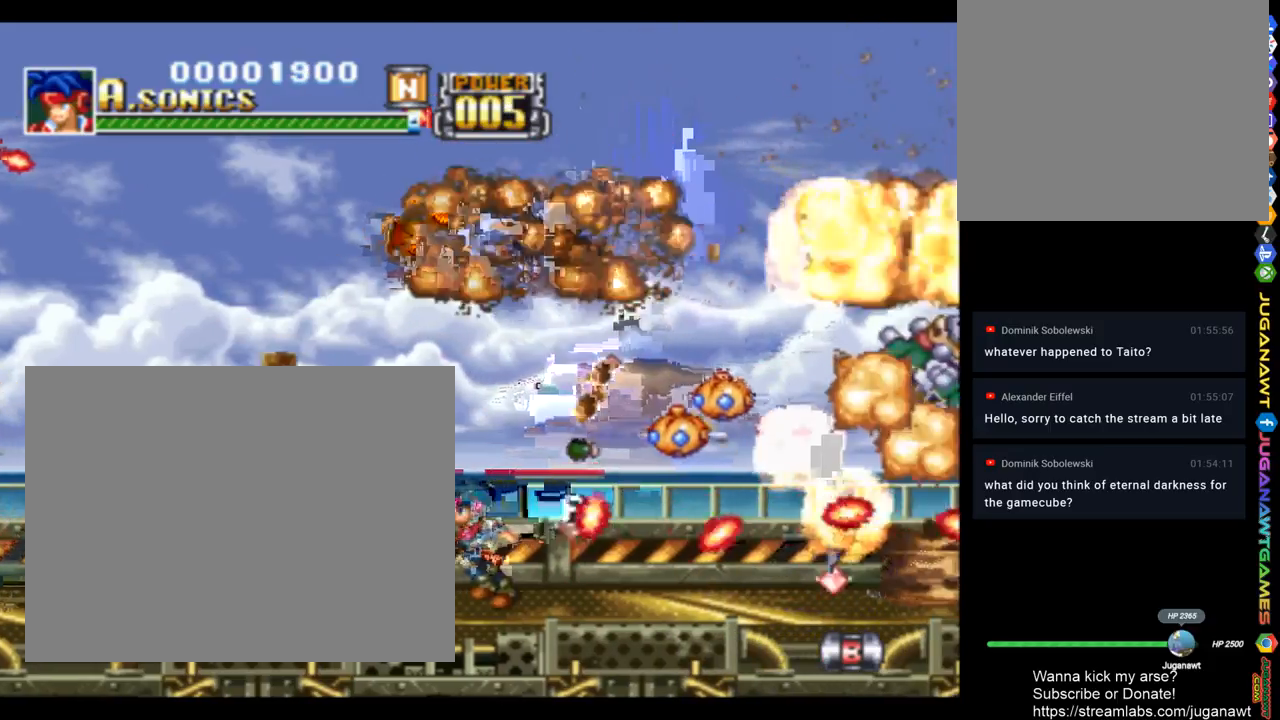
{"buttons": ["SQUARE", "DPAD_LEFT"], "left_stick": "center", "right_stick": "center", "events": []}
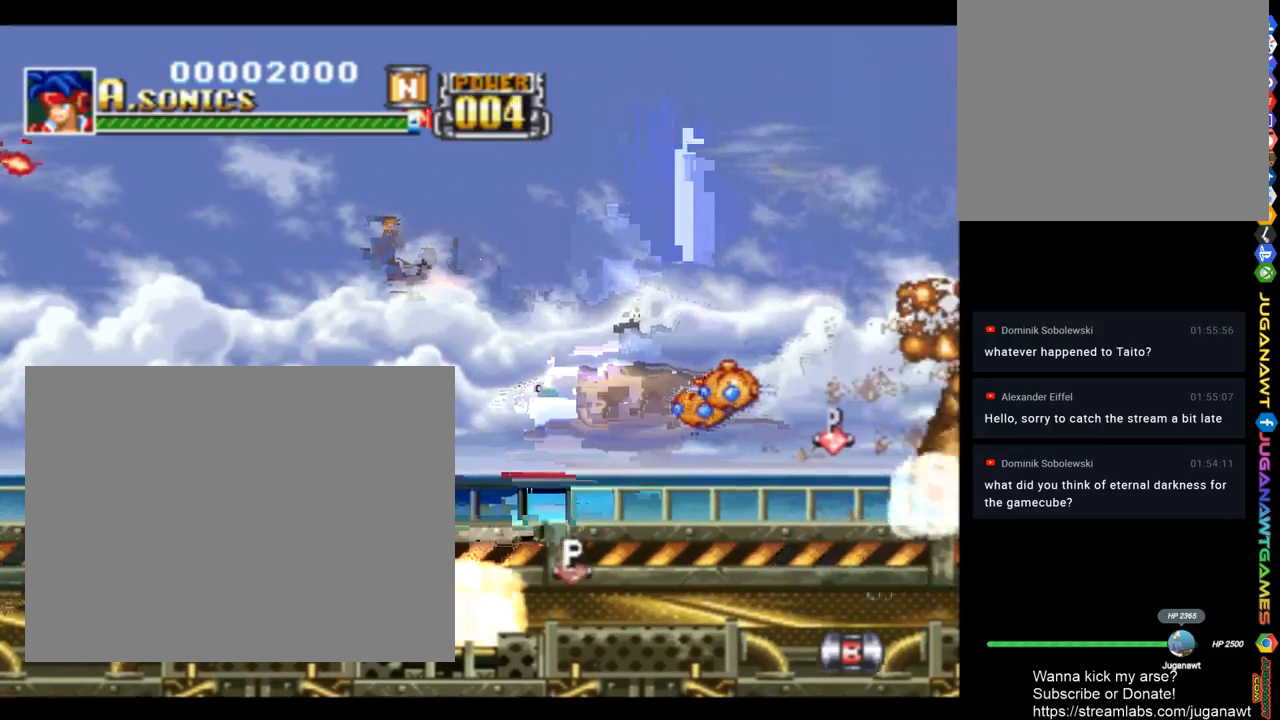
{"buttons": ["SQUARE", "DPAD_RIGHT"], "left_stick": "center", "right_stick": "center", "events": [[50, "DPAD_LEFT", "up"], [117, "CROSS", "down"], [183, "DPAD_RIGHT", "down"], [317, "CROSS", "up"]]}
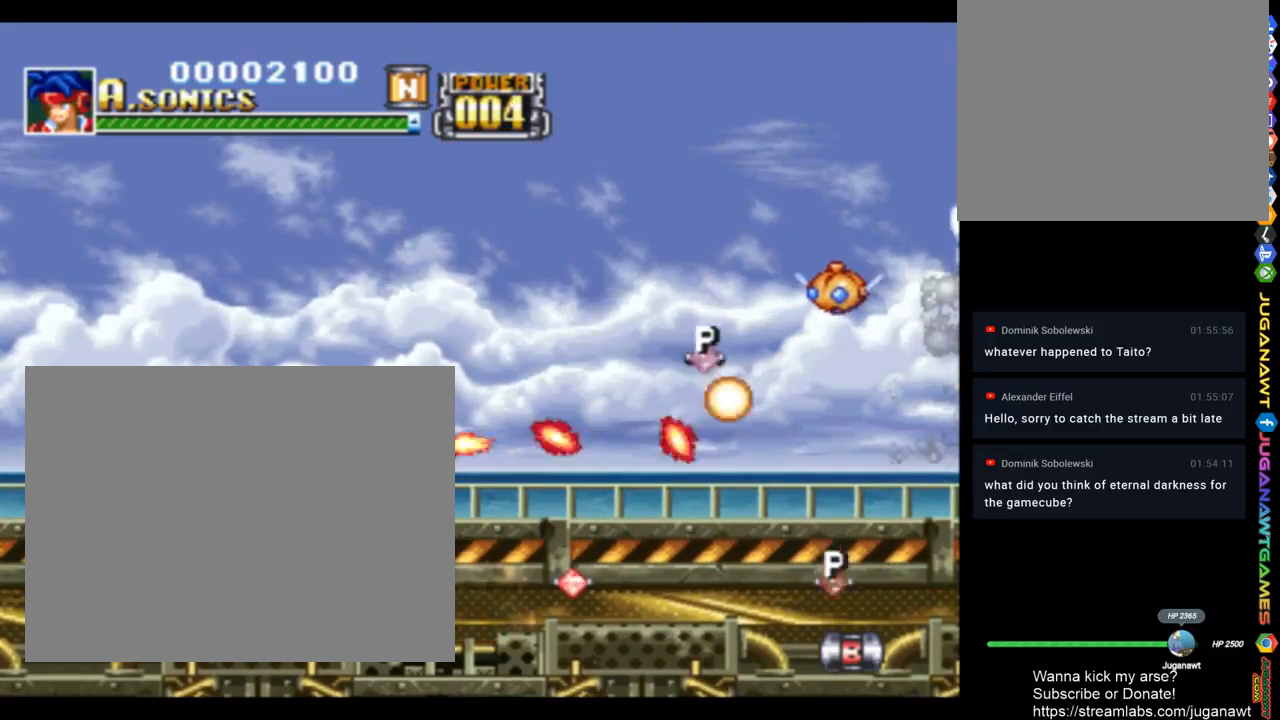
{"buttons": ["SQUARE", "DPAD_UP", "DPAD_RIGHT"], "left_stick": "center", "right_stick": "center", "events": [[317, "DPAD_UP", "down"]]}
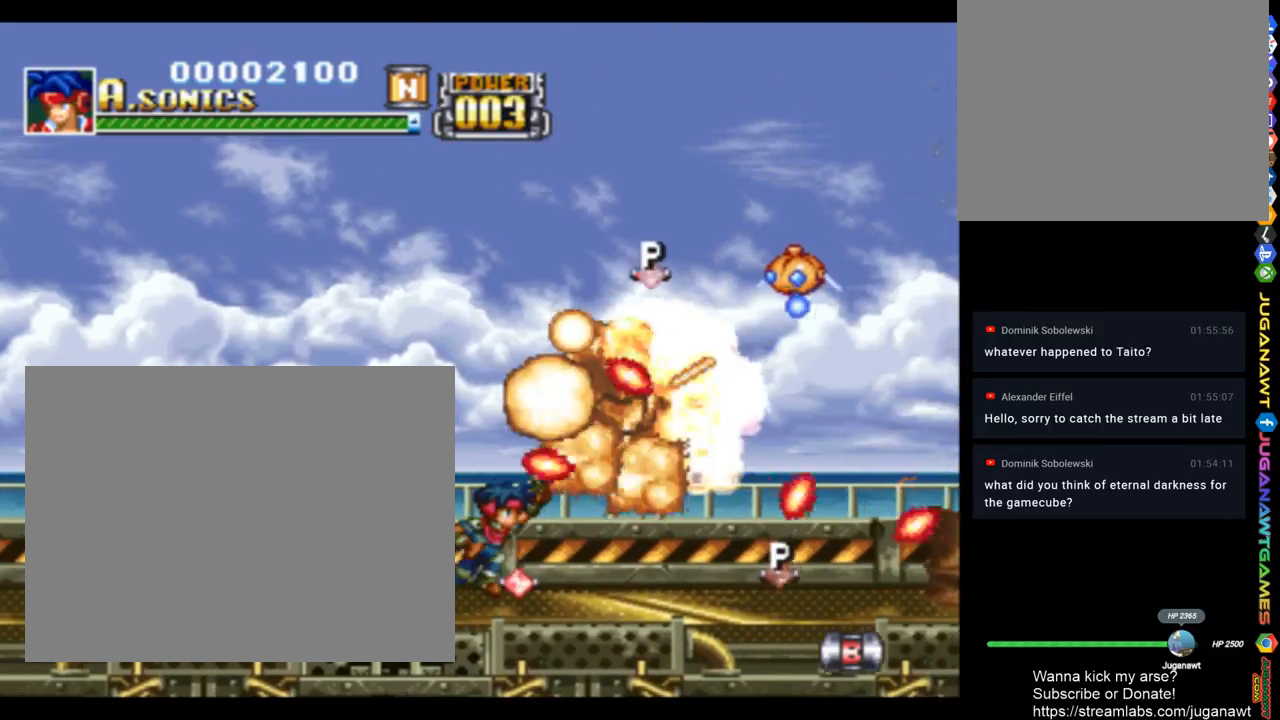
{"buttons": ["SQUARE", "DPAD_RIGHT"], "left_stick": "center", "right_stick": "center", "events": [[183, "DPAD_RIGHT", "up"], [217, "DPAD_LEFT", "down"], [250, "DPAD_UP", "up"], [317, "DPAD_LEFT", "up"], [350, "DPAD_RIGHT", "down"]]}
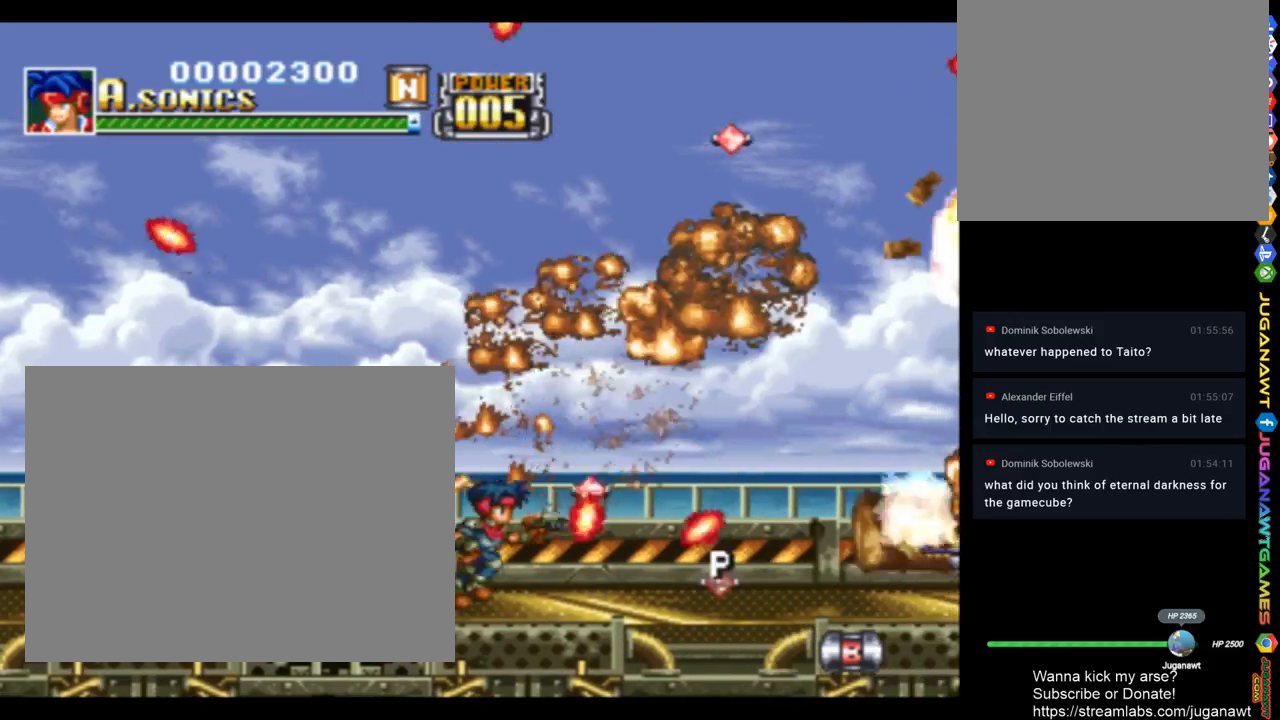
{"buttons": ["SQUARE", "DPAD_UP", "DPAD_RIGHT"], "left_stick": "center", "right_stick": "center", "events": [[450, "DPAD_UP", "down"]]}
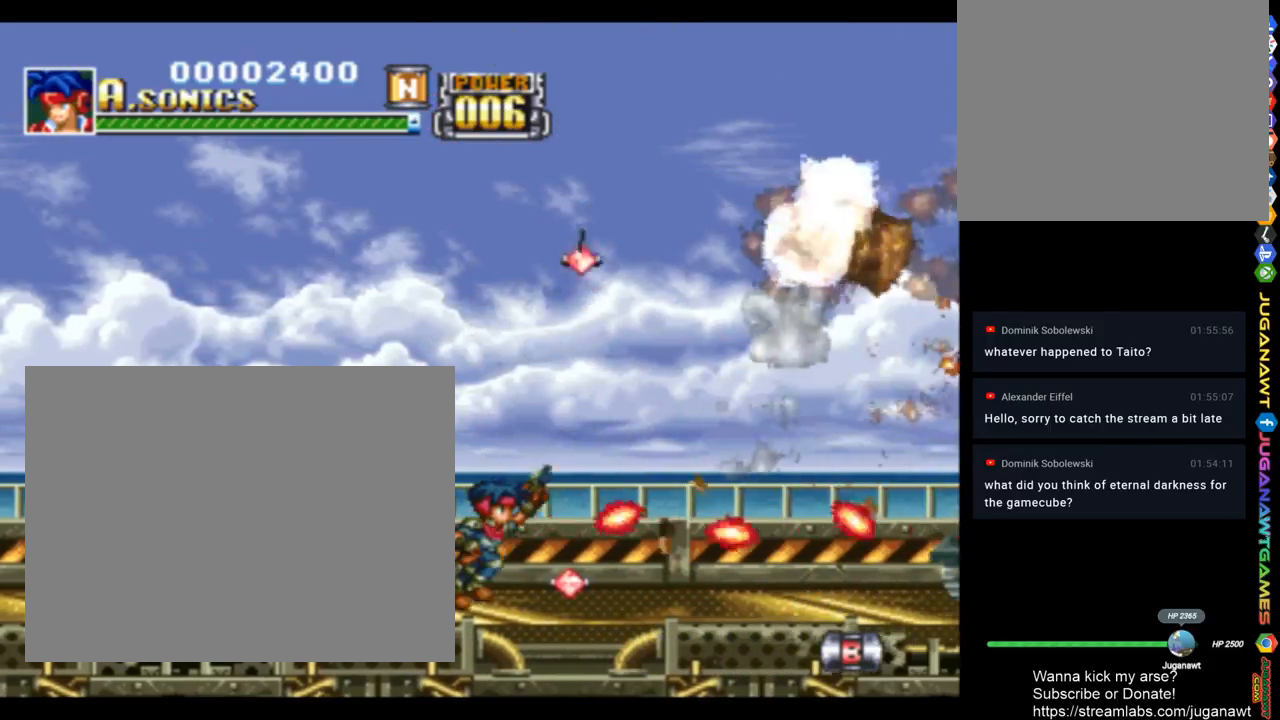
{"buttons": ["SQUARE", "DPAD_UP", "DPAD_LEFT"], "left_stick": "center", "right_stick": "center", "events": [[383, "DPAD_RIGHT", "up"], [450, "DPAD_LEFT", "down"]]}
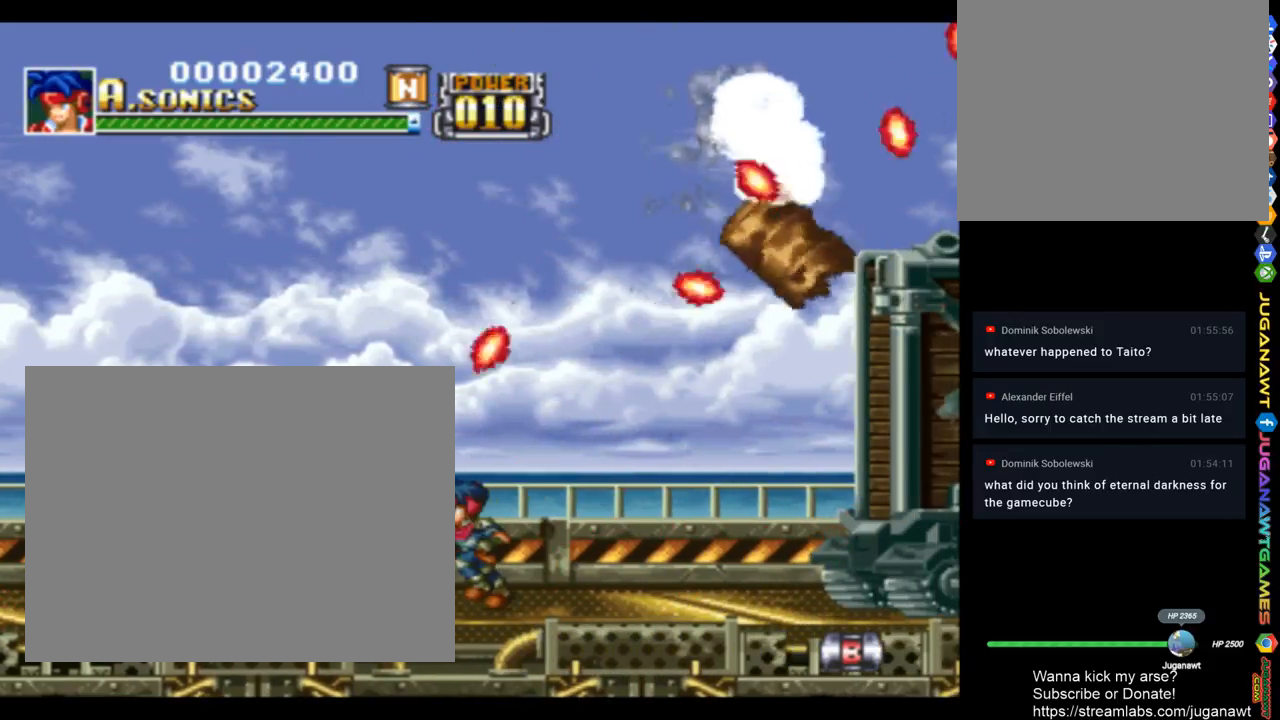
{"buttons": ["SQUARE", "DPAD_RIGHT"], "left_stick": "center", "right_stick": "center", "events": [[17, "DPAD_LEFT", "up"], [50, "DPAD_RIGHT", "down"], [50, "DPAD_UP", "up"], [183, "DPAD_UP", "down"], [450, "DPAD_UP", "up"]]}
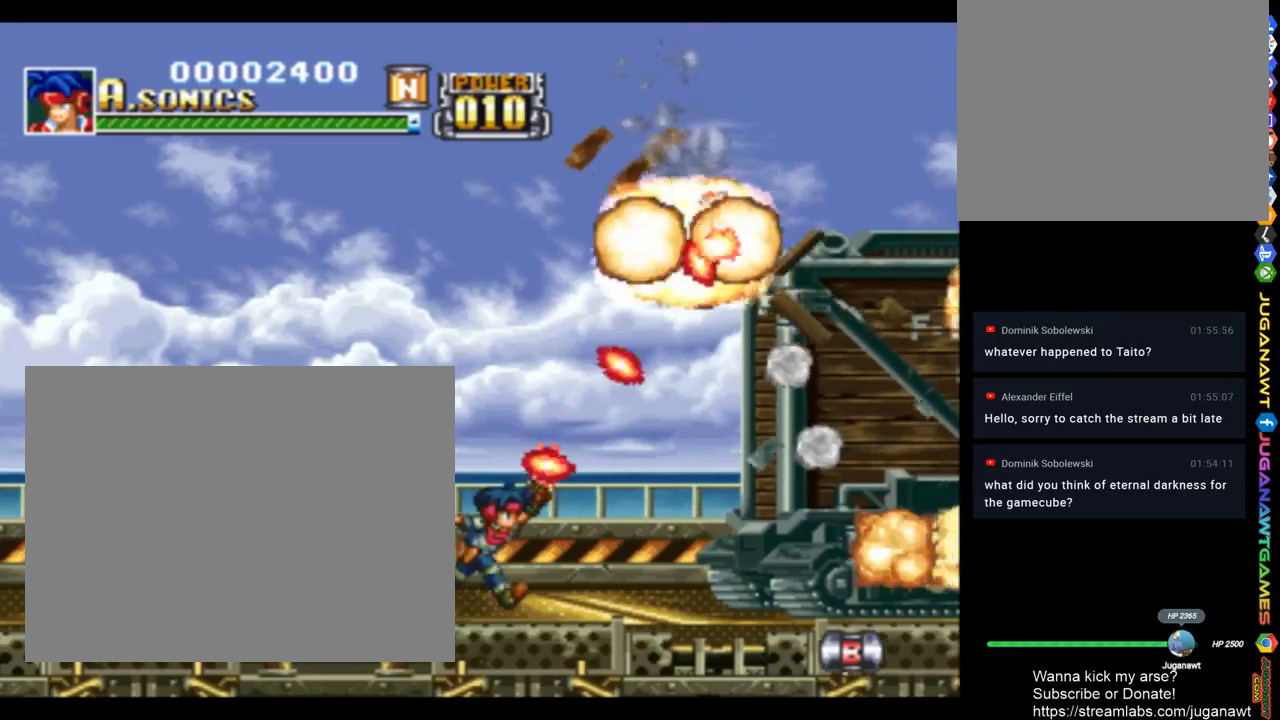
{"buttons": ["SQUARE", "DPAD_RIGHT"], "left_stick": "center", "right_stick": "center", "events": [[183, "DPAD_UP", "down"], [450, "DPAD_UP", "up"]]}
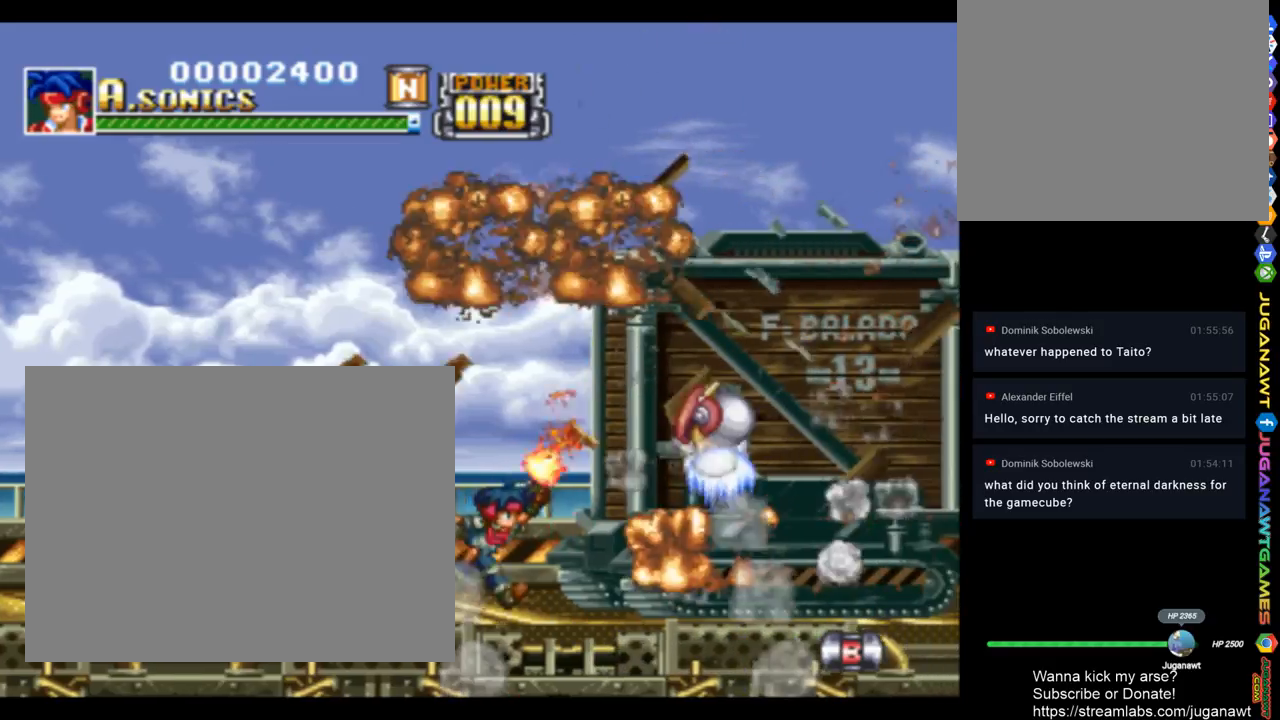
{"buttons": ["SQUARE", "DPAD_LEFT"], "left_stick": "center", "right_stick": "center", "events": [[283, "DPAD_RIGHT", "up"], [350, "DPAD_LEFT", "down"]]}
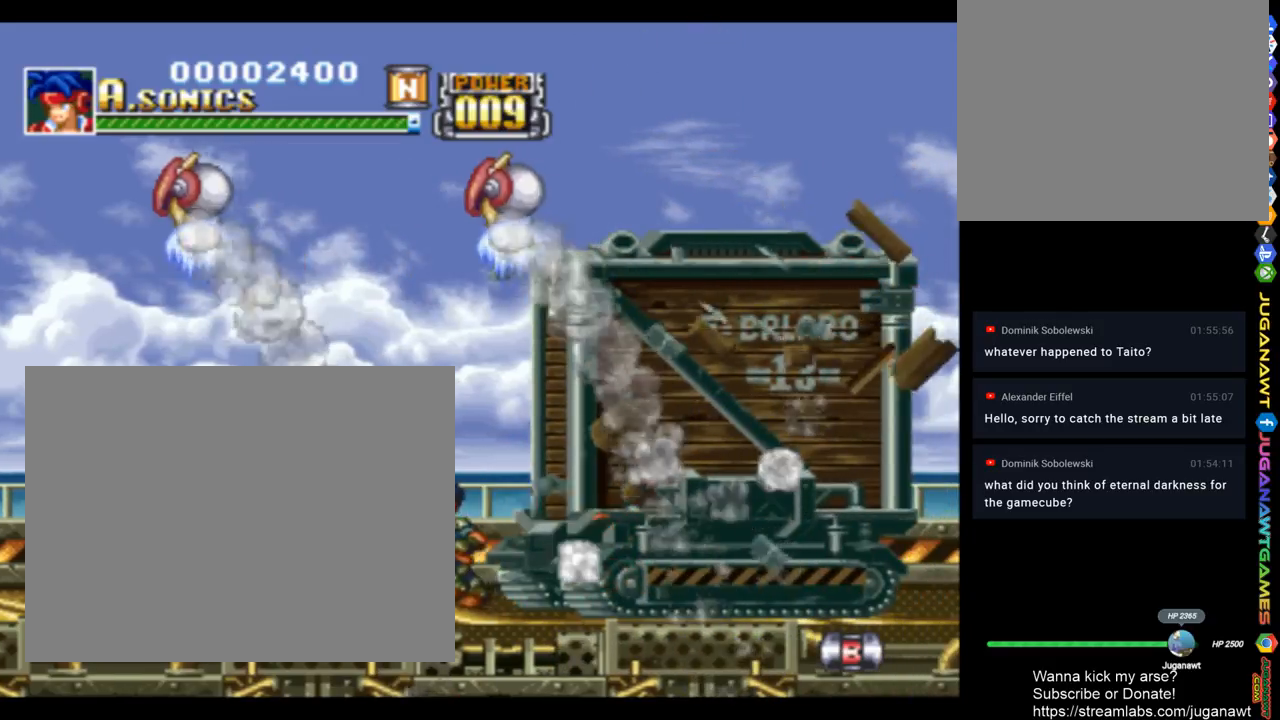
{"buttons": ["SQUARE", "DPAD_UP"], "left_stick": "center", "right_stick": "center", "events": [[17, "DPAD_UP", "down"], [183, "DPAD_LEFT", "up"]]}
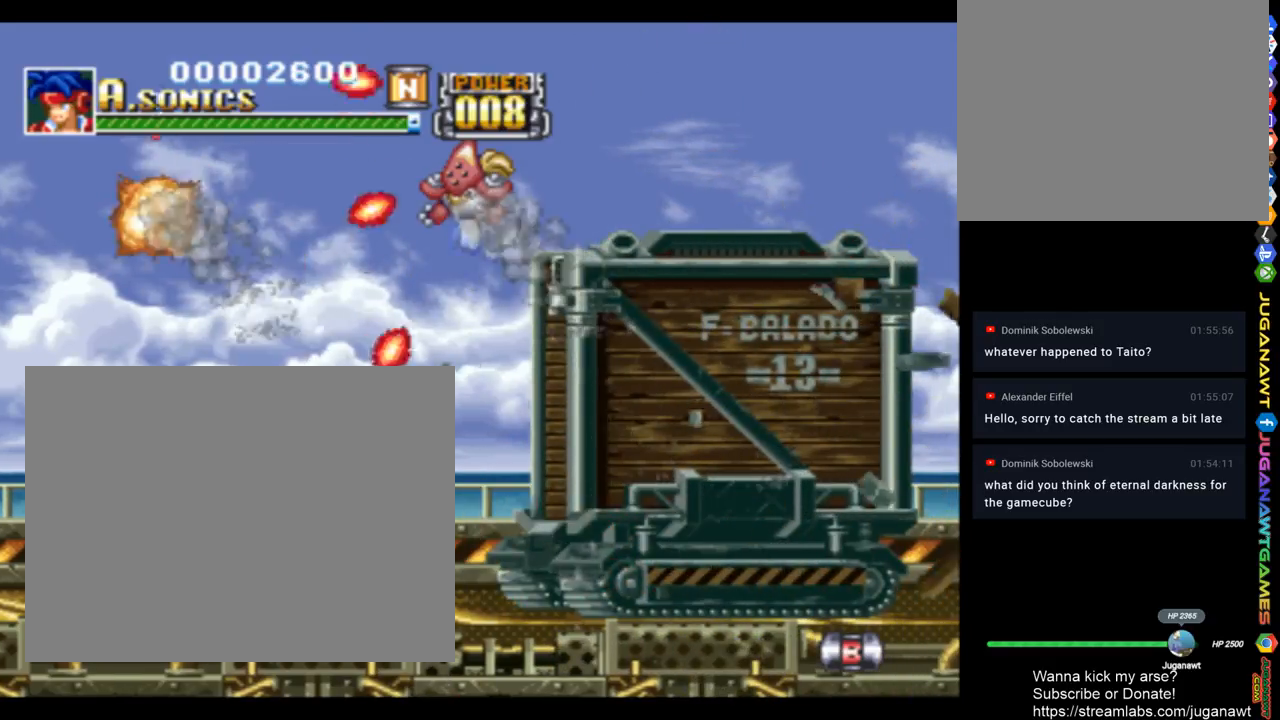
{"buttons": ["SQUARE", "DPAD_UP"], "left_stick": "center", "right_stick": "center", "events": [[17, "DPAD_RIGHT", "down"], [217, "DPAD_RIGHT", "up"]]}